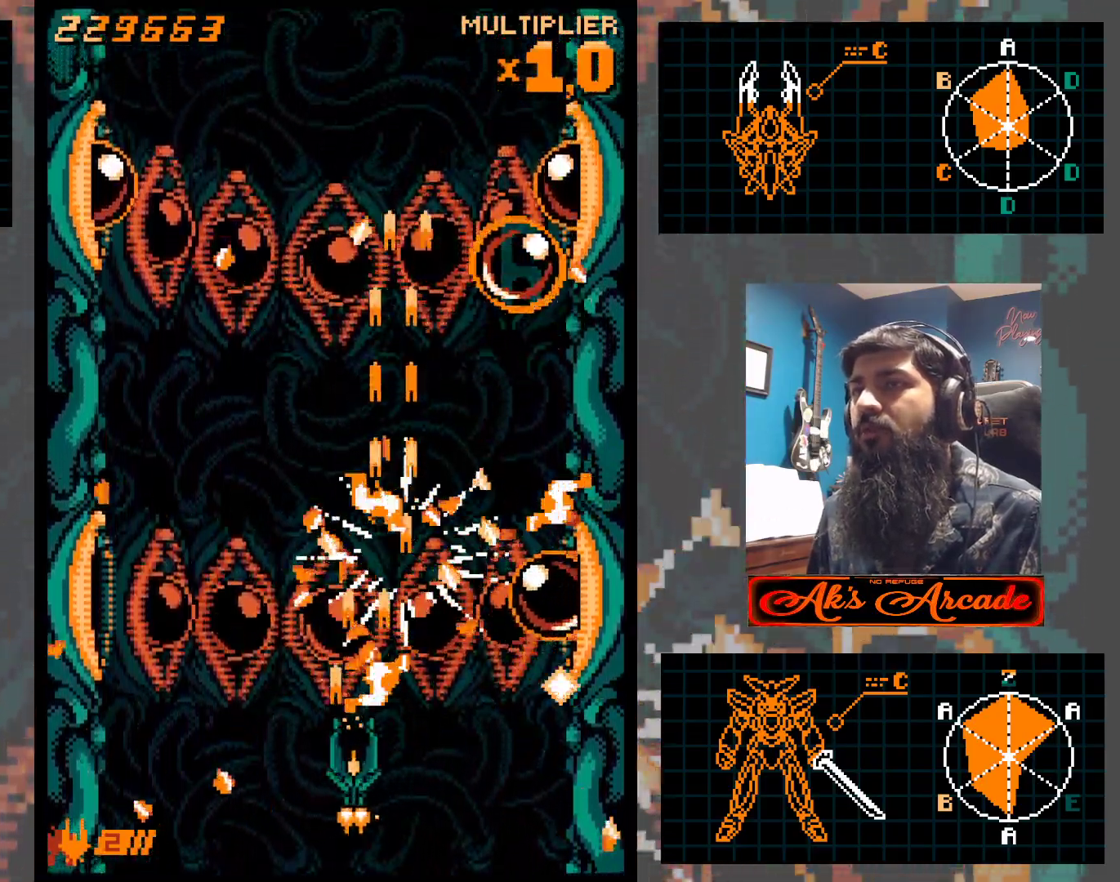
Gameplay with a controller (arcade stick); each line is a JSON object with the inputs held at the frame after it. "events" lists button and stick changes between this image and that frame as [ms after this image, input, new state], when the widget could be followed in between. Not read: L3 R3 other_buttons.
{"buttons": [], "left_stick": "up", "events": [[67, "left_stick", "left"], [217, "left_stick", "up-left"], [467, "left_stick", "up"]]}
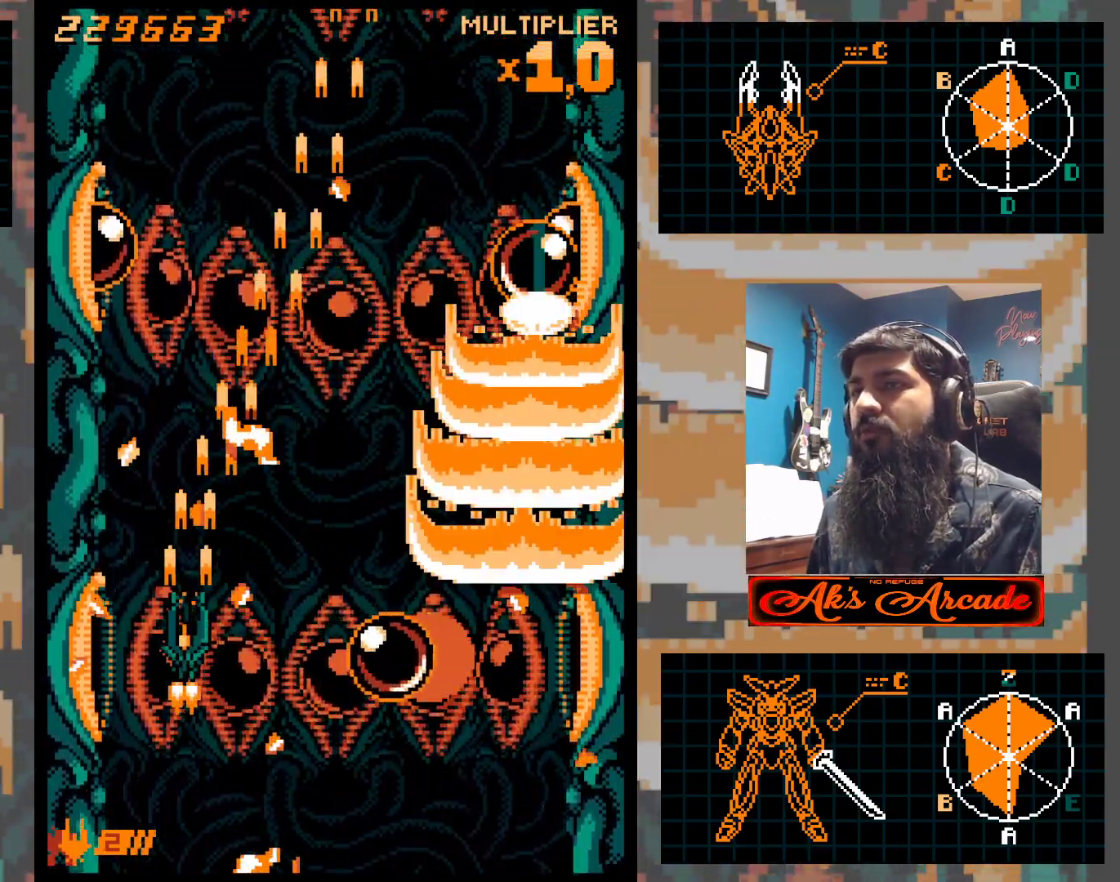
{"buttons": [], "left_stick": "right", "events": [[367, "left_stick", "up-right"], [483, "left_stick", "right"]]}
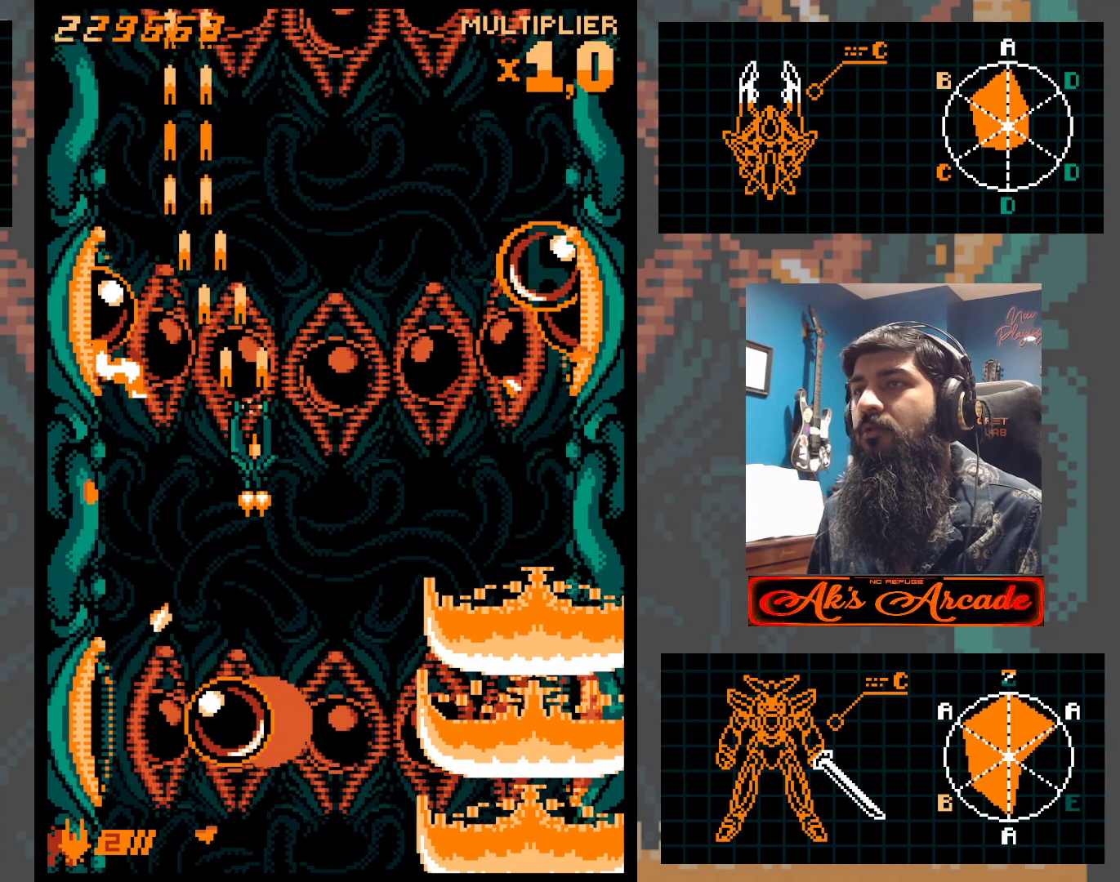
{"buttons": [], "left_stick": "left", "events": [[483, "left_stick", "left"]]}
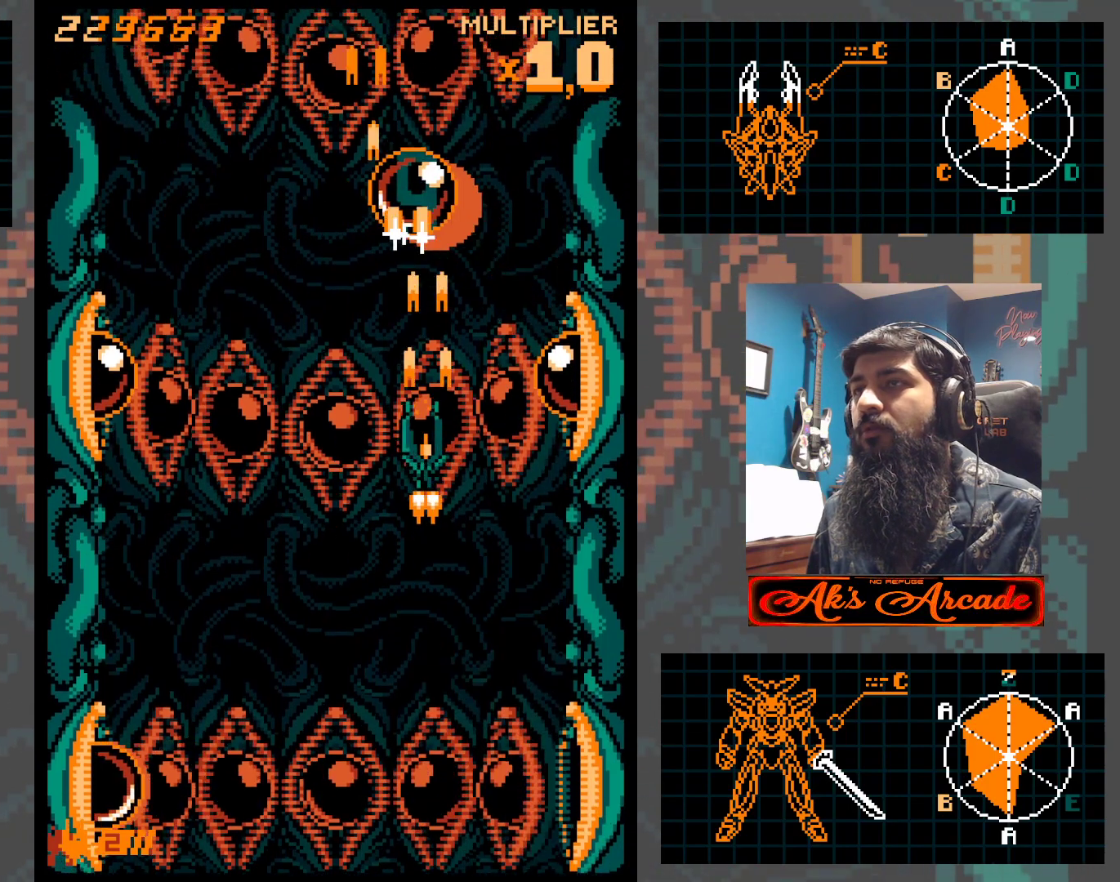
{"buttons": [], "left_stick": "down", "events": [[150, "left_stick", "center"], [233, "left_stick", "left"], [400, "left_stick", "down"]]}
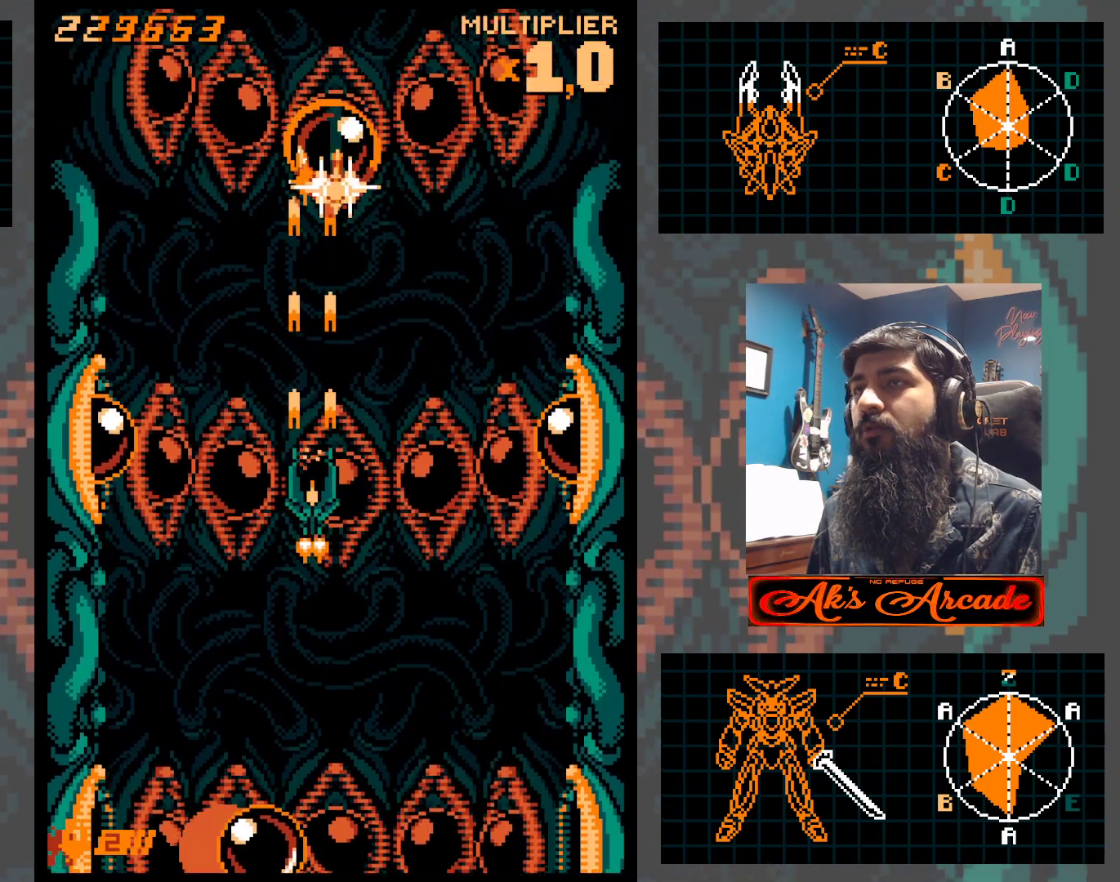
{"buttons": [], "left_stick": "down", "events": [[233, "left_stick", "center"], [283, "left_stick", "down"], [400, "left_stick", "center"], [467, "left_stick", "down"]]}
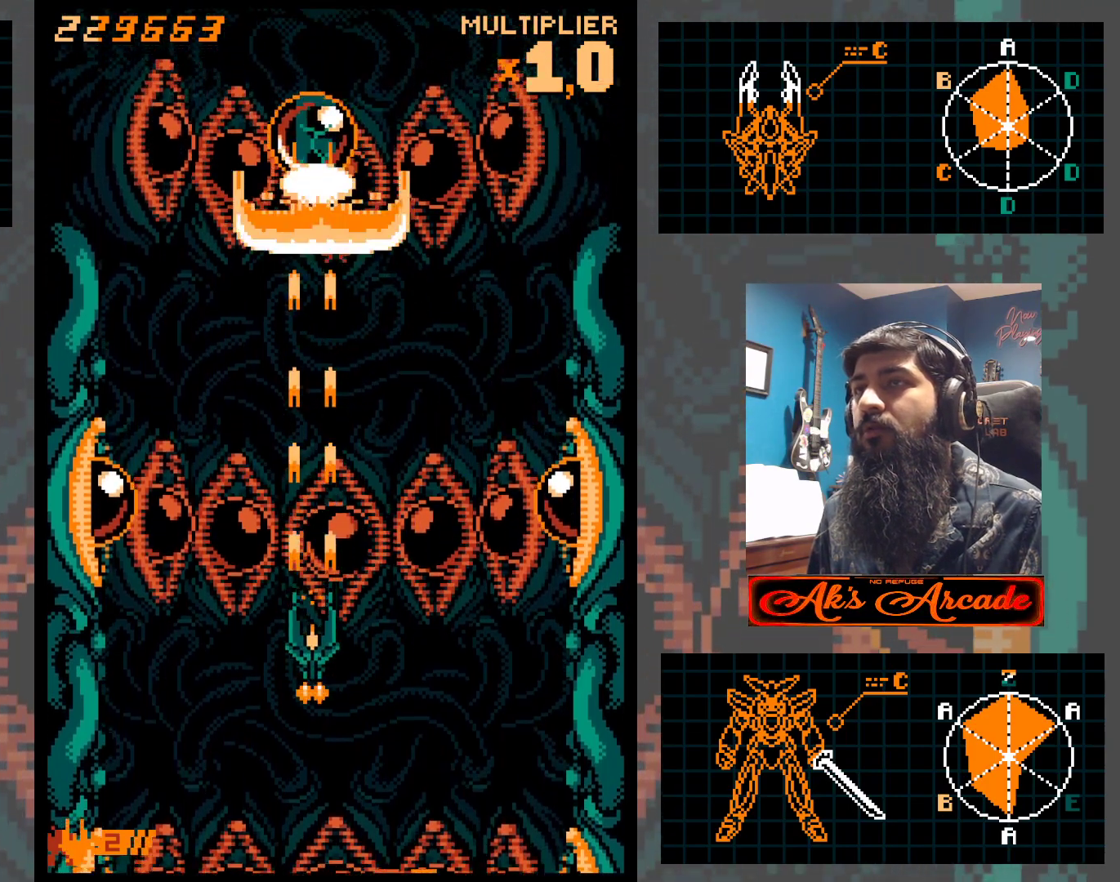
{"buttons": [], "left_stick": "center", "events": [[83, "left_stick", "center"], [150, "left_stick", "down"], [317, "left_stick", "center"]]}
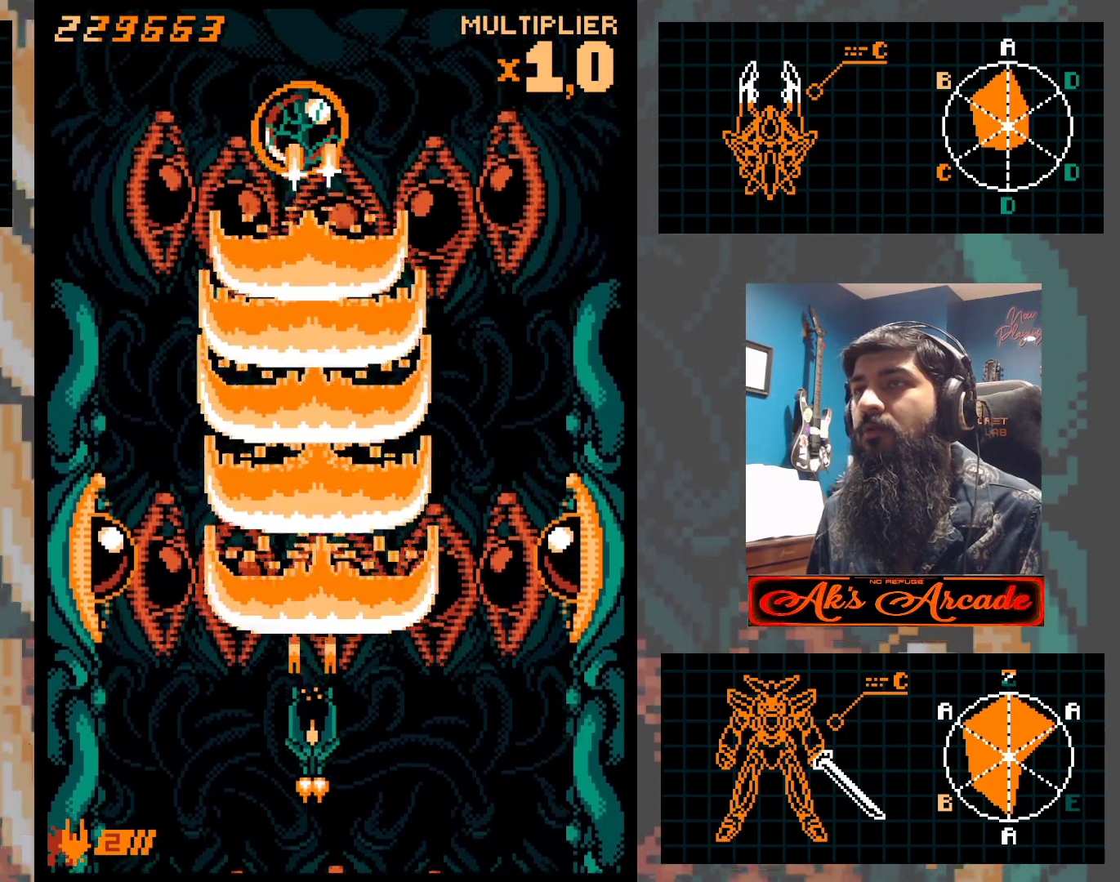
{"buttons": [], "left_stick": "down-right", "events": [[50, "left_stick", "down-right"]]}
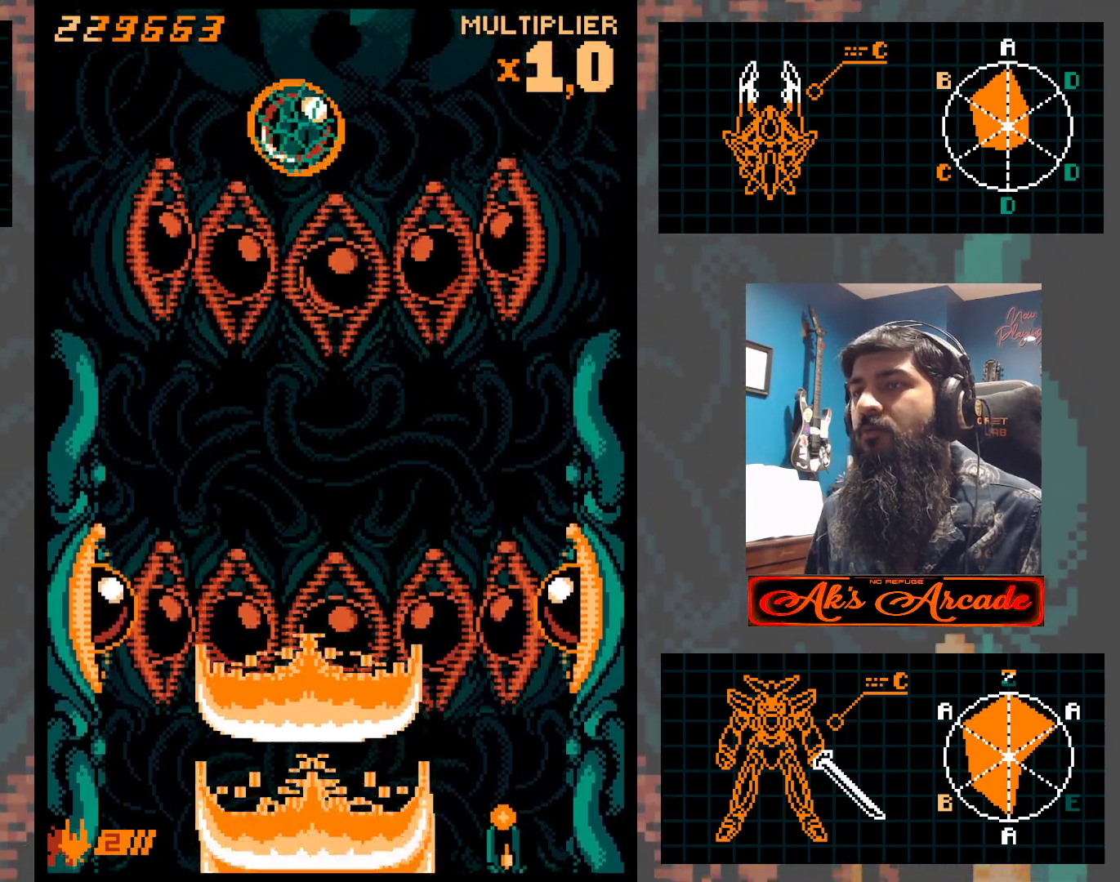
{"buttons": [], "left_stick": "center", "events": [[17, "left_stick", "up-right"], [83, "left_stick", "up"], [183, "left_stick", "up-left"], [417, "left_stick", "center"]]}
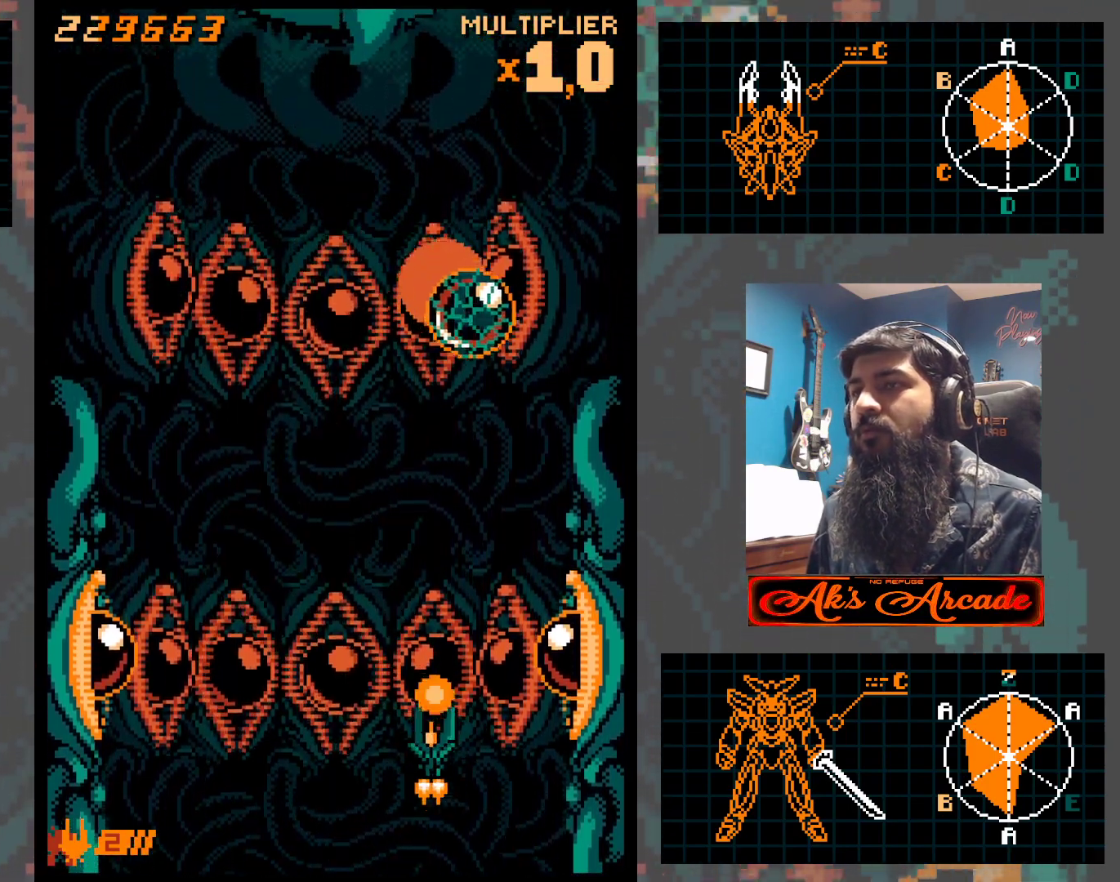
{"buttons": [], "left_stick": "up-left", "events": [[167, "left_stick", "right"], [317, "left_stick", "left"], [483, "left_stick", "up-left"]]}
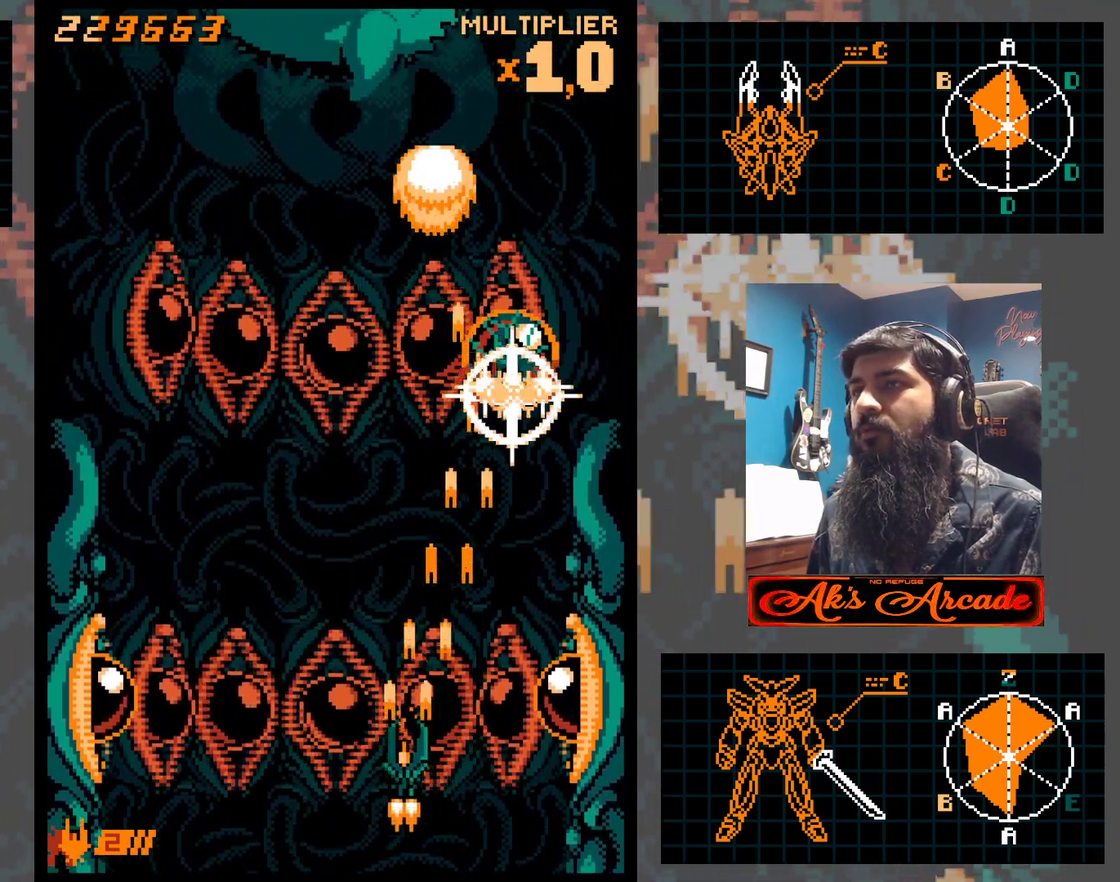
{"buttons": [], "left_stick": "up", "events": [[467, "left_stick", "up"]]}
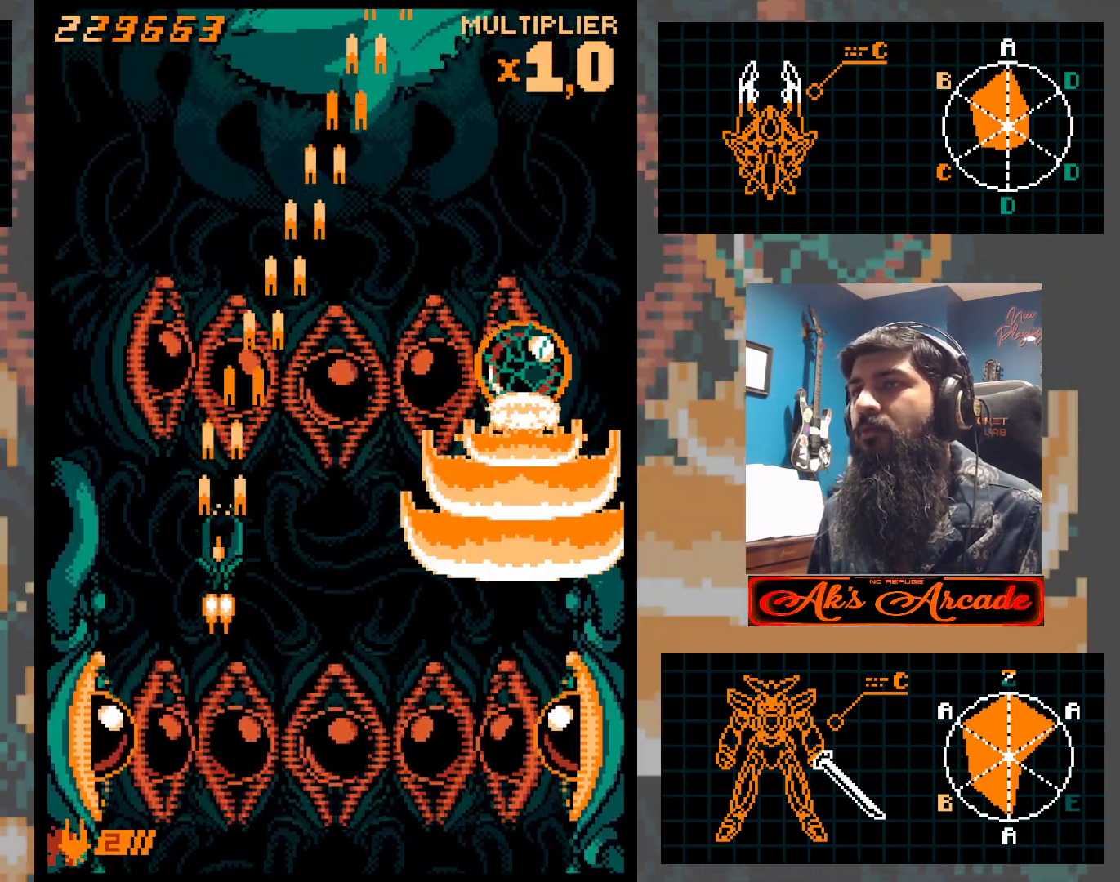
{"buttons": [], "left_stick": "left", "events": [[67, "left_stick", "up-right"], [467, "left_stick", "left"]]}
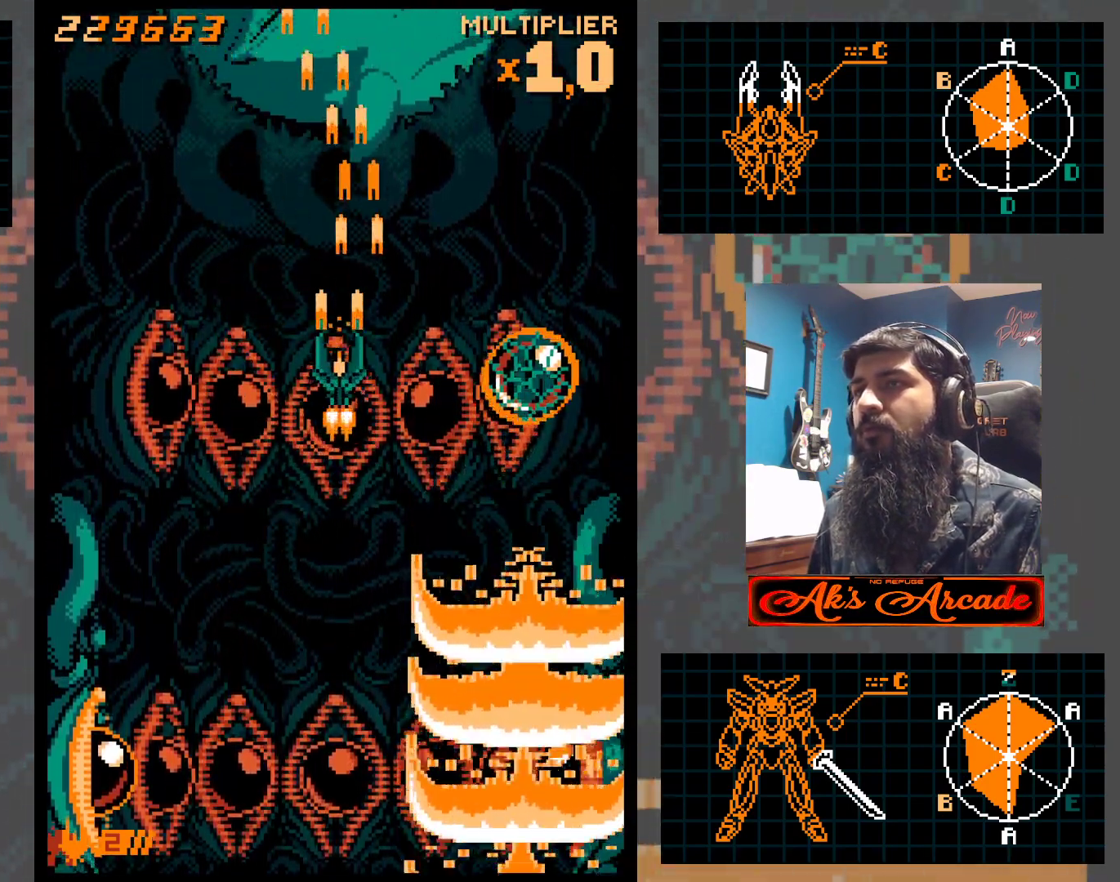
{"buttons": [], "left_stick": "center", "events": [[83, "left_stick", "down-right"], [267, "left_stick", "right"], [400, "left_stick", "center"]]}
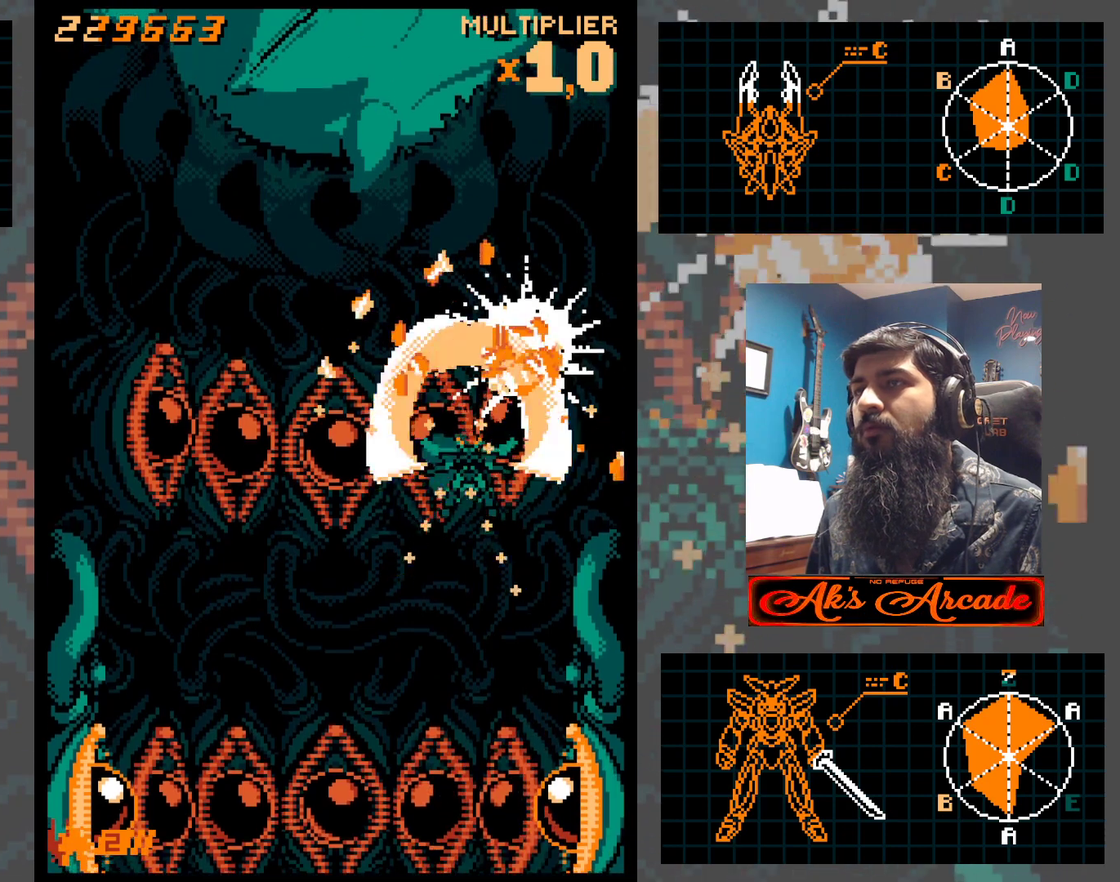
{"buttons": [], "left_stick": "center", "events": [[133, "left_stick", "up"], [200, "left_stick", "center"], [250, "left_stick", "left"], [383, "left_stick", "center"]]}
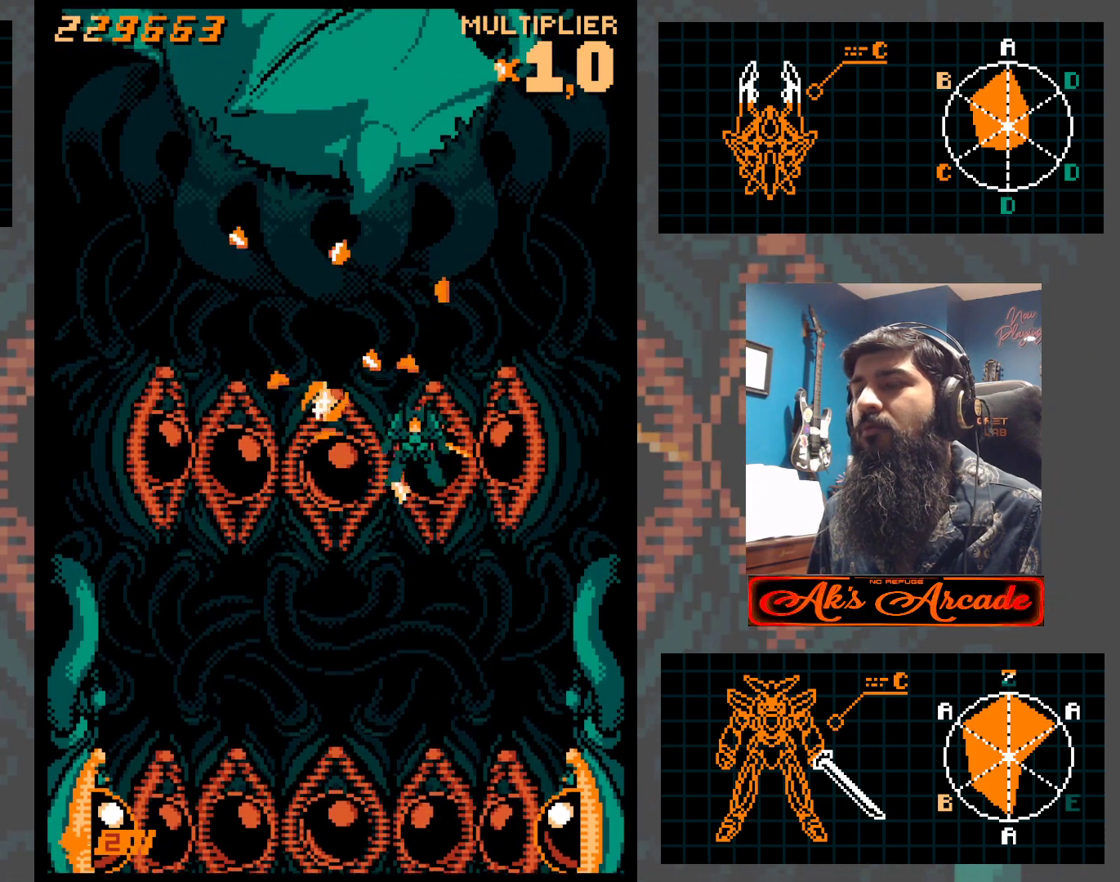
{"buttons": [], "left_stick": "center", "events": [[17, "left_stick", "up"], [200, "left_stick", "center"], [367, "left_stick", "left"], [450, "left_stick", "center"]]}
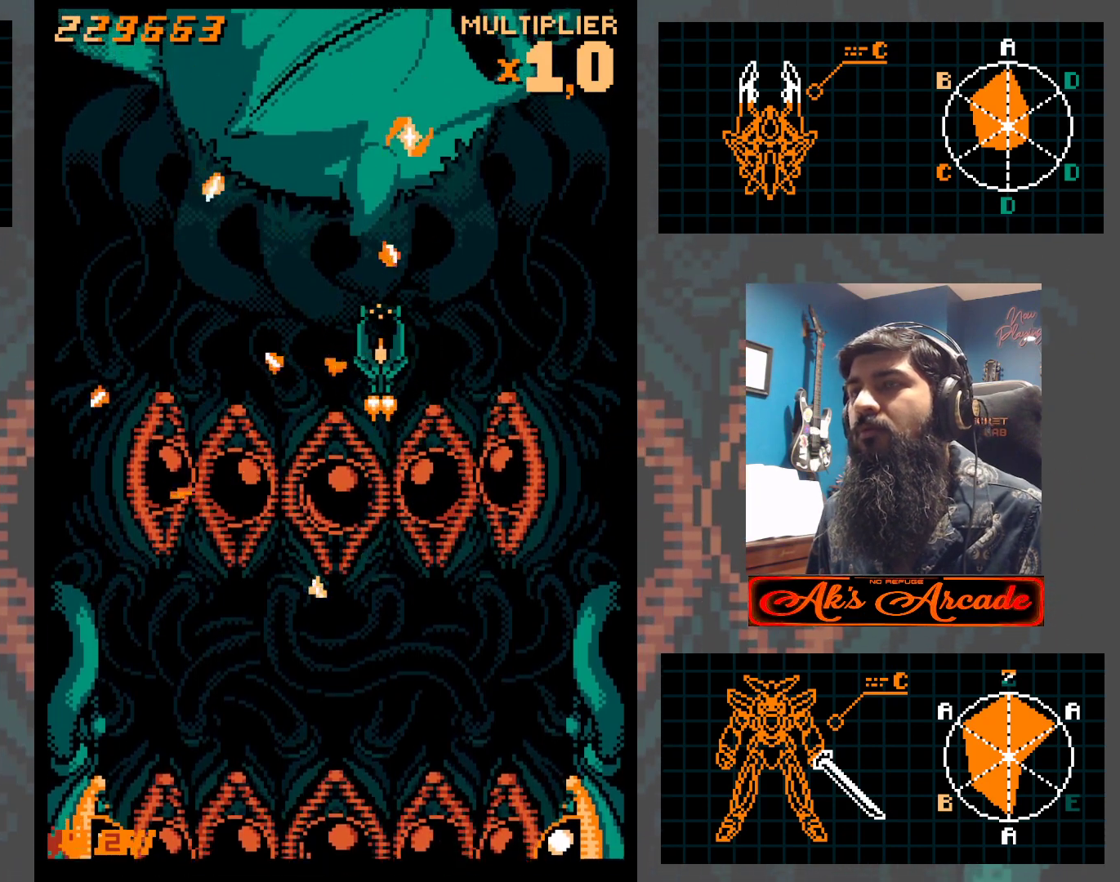
{"buttons": [], "left_stick": "center", "events": []}
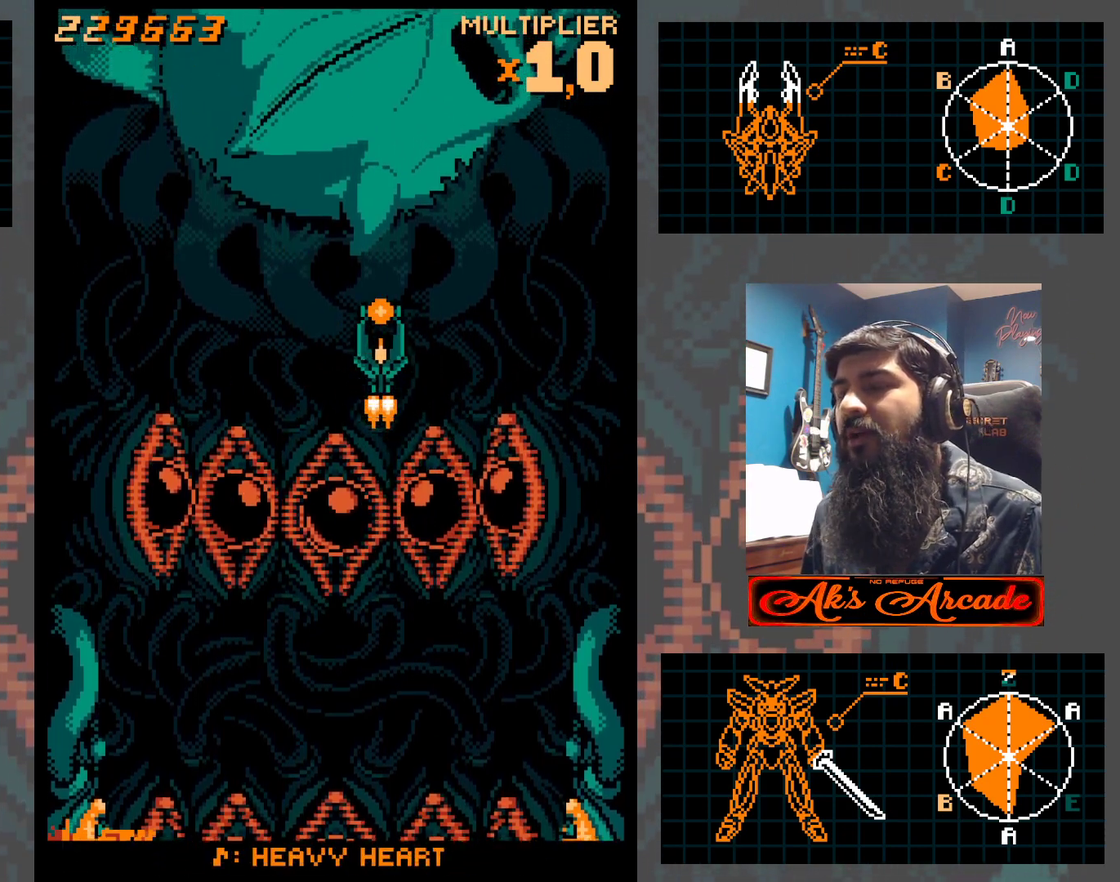
{"buttons": [], "left_stick": "center", "events": []}
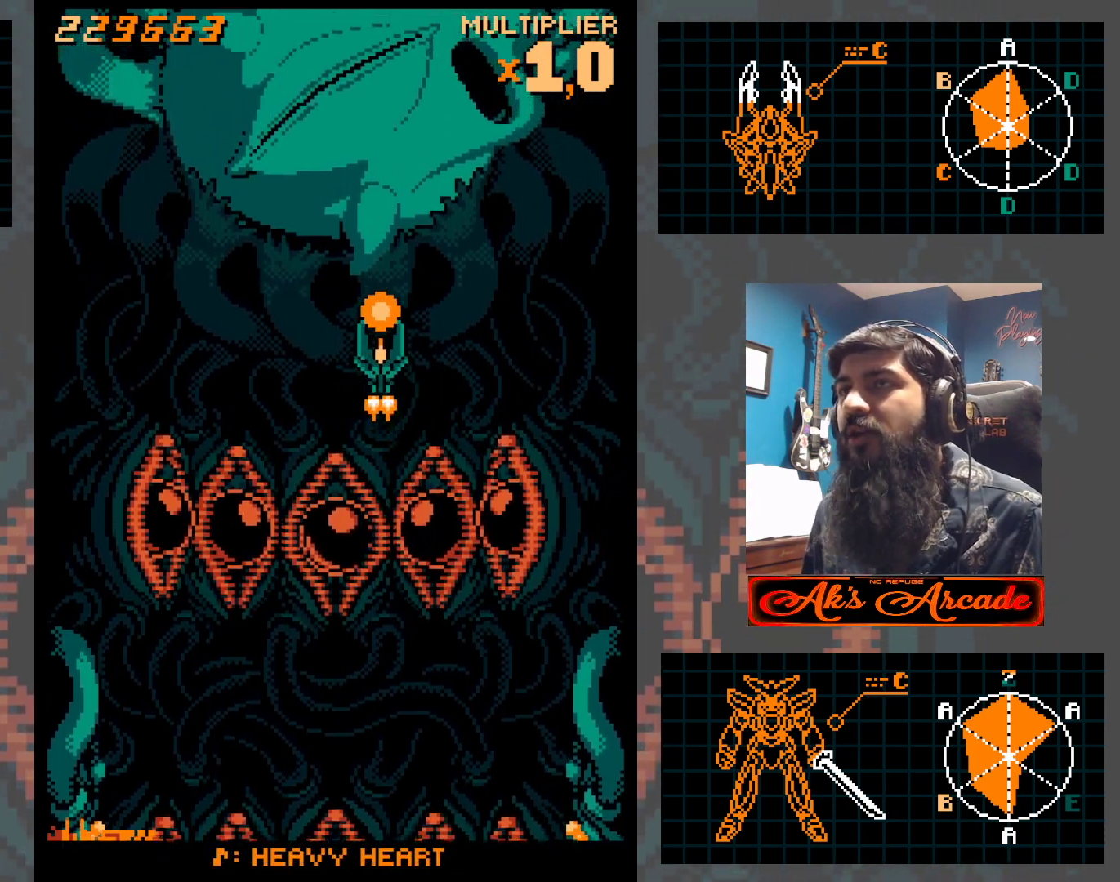
{"buttons": [], "left_stick": "center", "events": []}
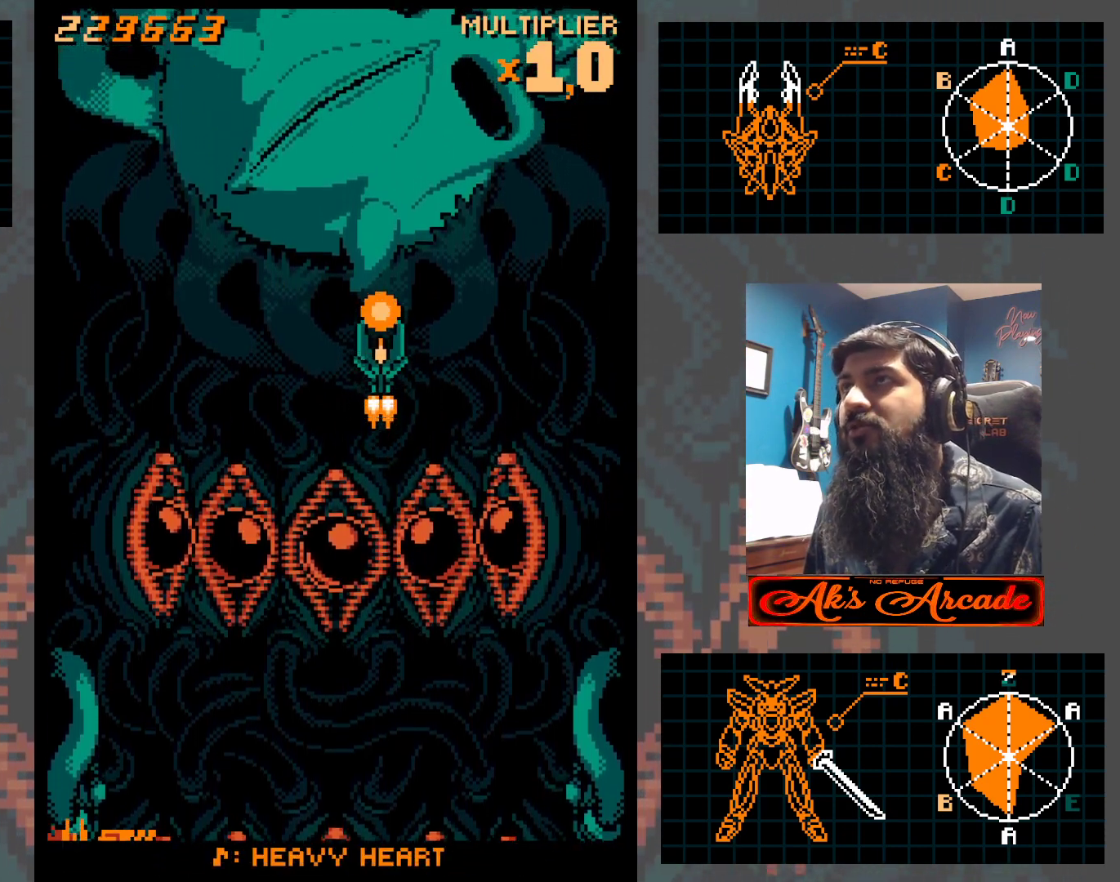
{"buttons": [], "left_stick": "center", "events": []}
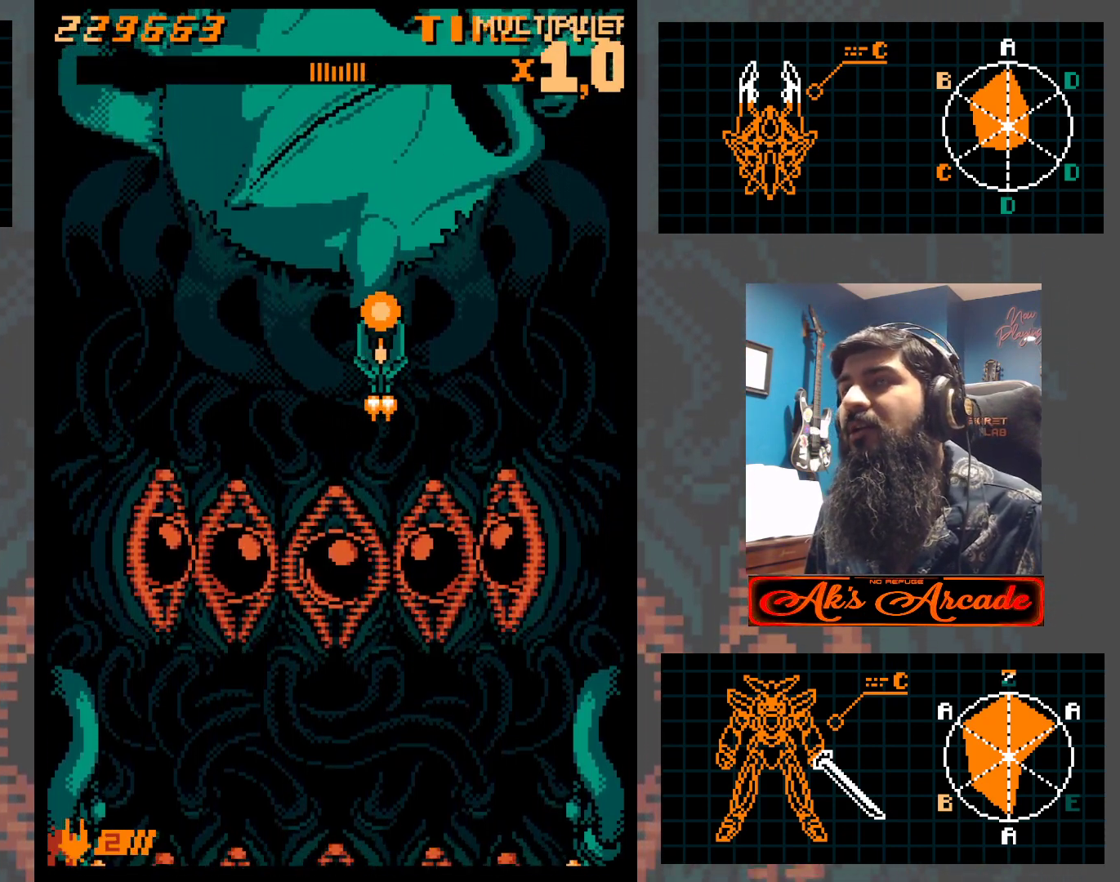
{"buttons": [], "left_stick": "center", "events": [[200, "left_stick", "left"], [267, "left_stick", "center"]]}
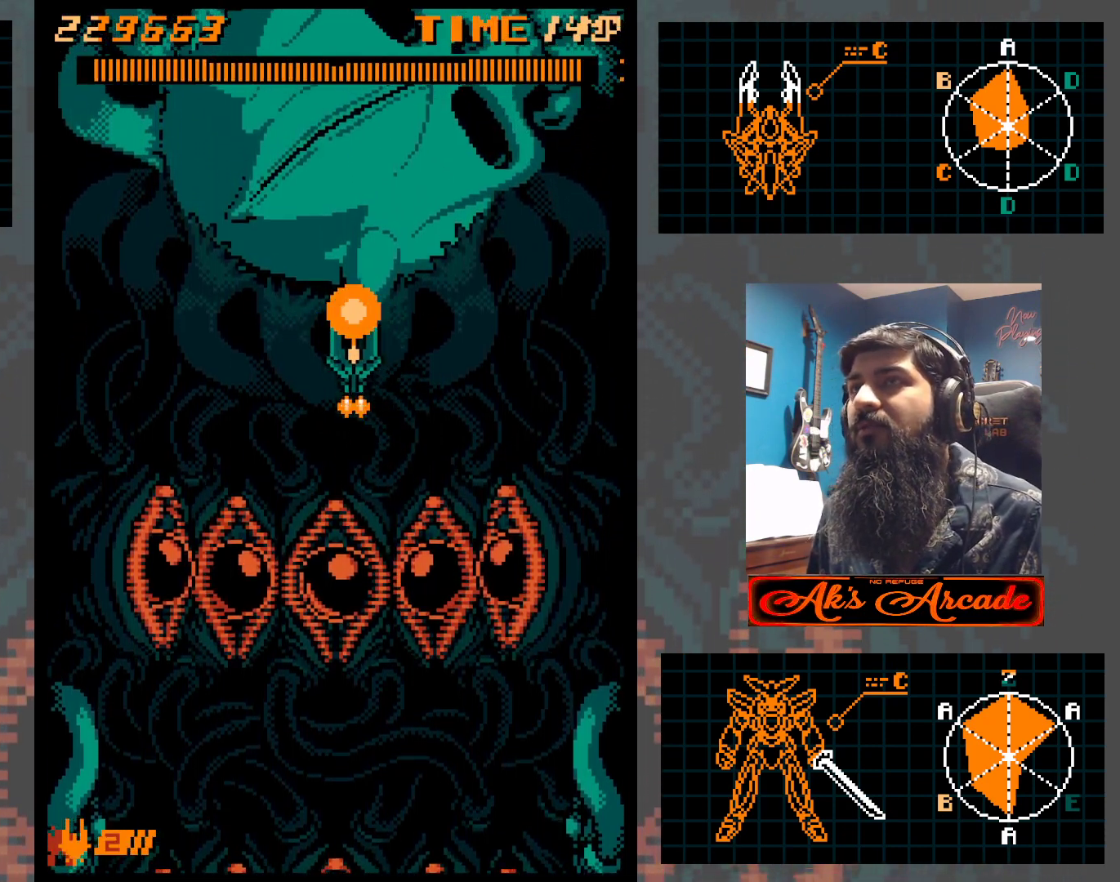
{"buttons": [], "left_stick": "center", "events": []}
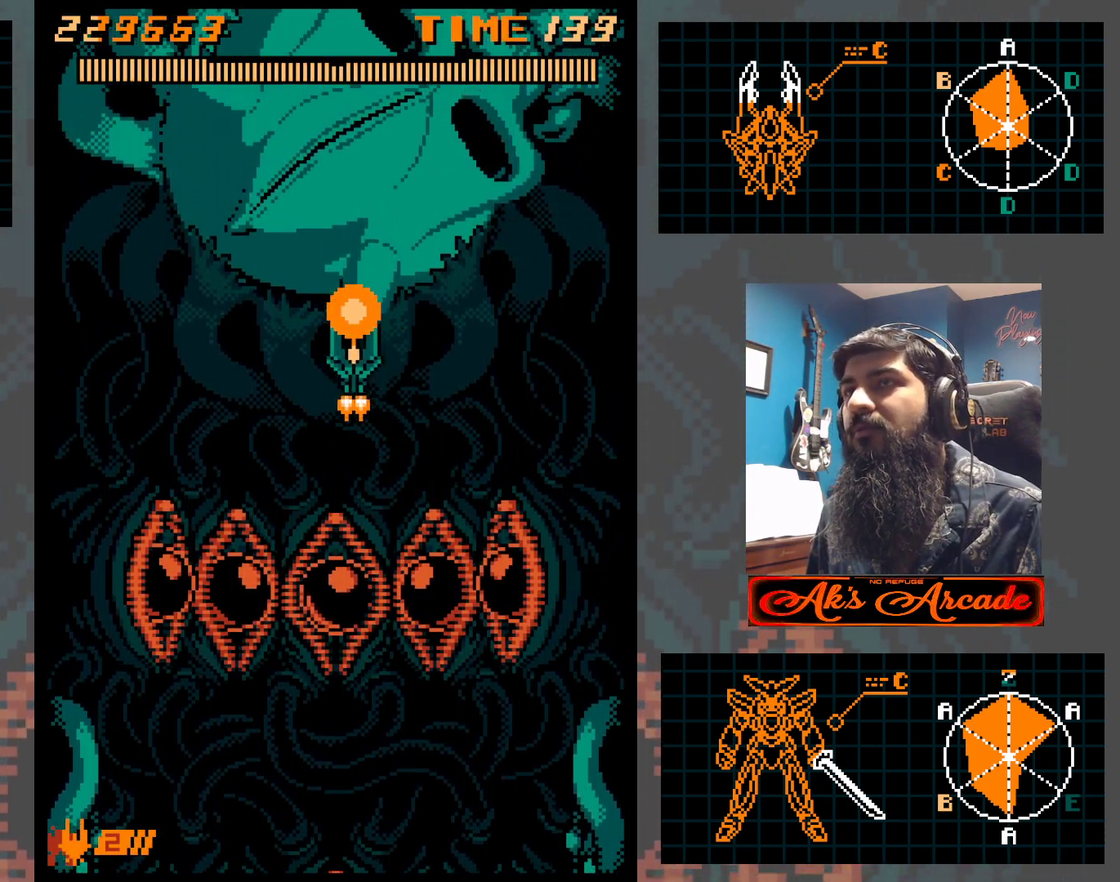
{"buttons": [], "left_stick": "center", "events": []}
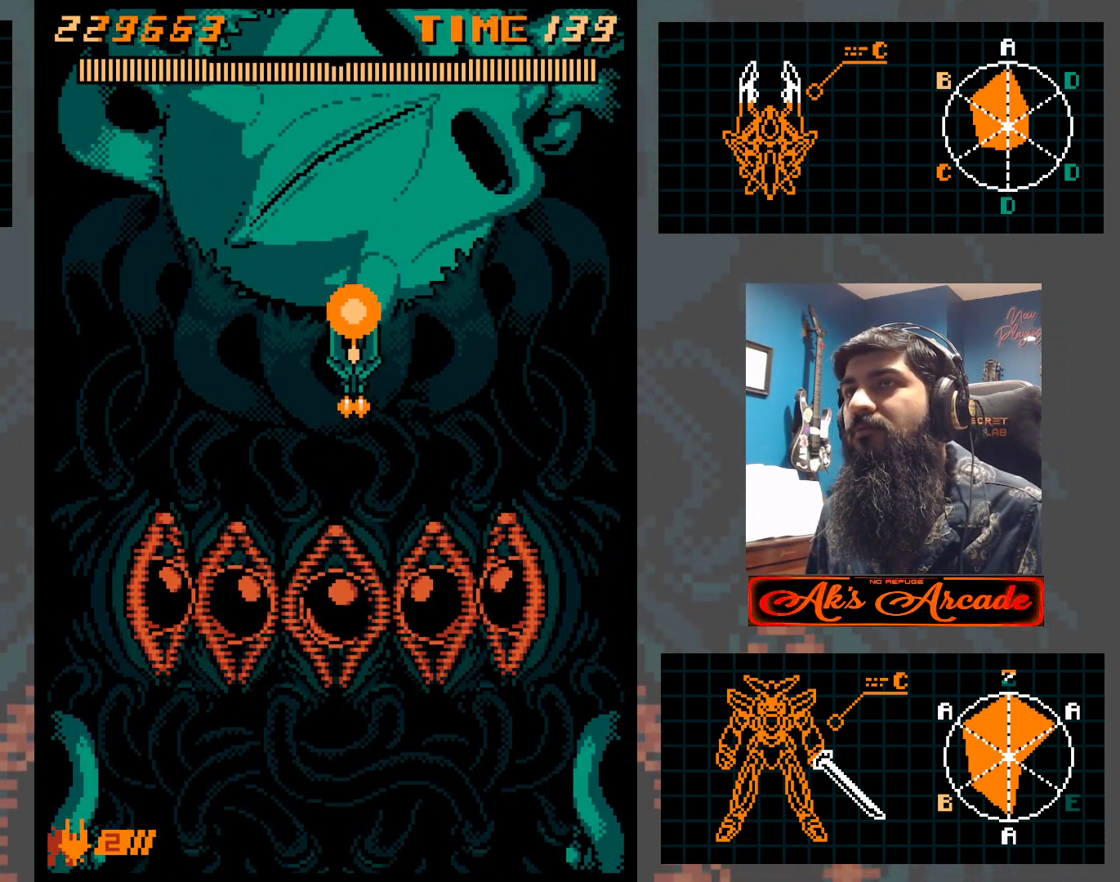
{"buttons": [], "left_stick": "left", "events": [[483, "left_stick", "left"]]}
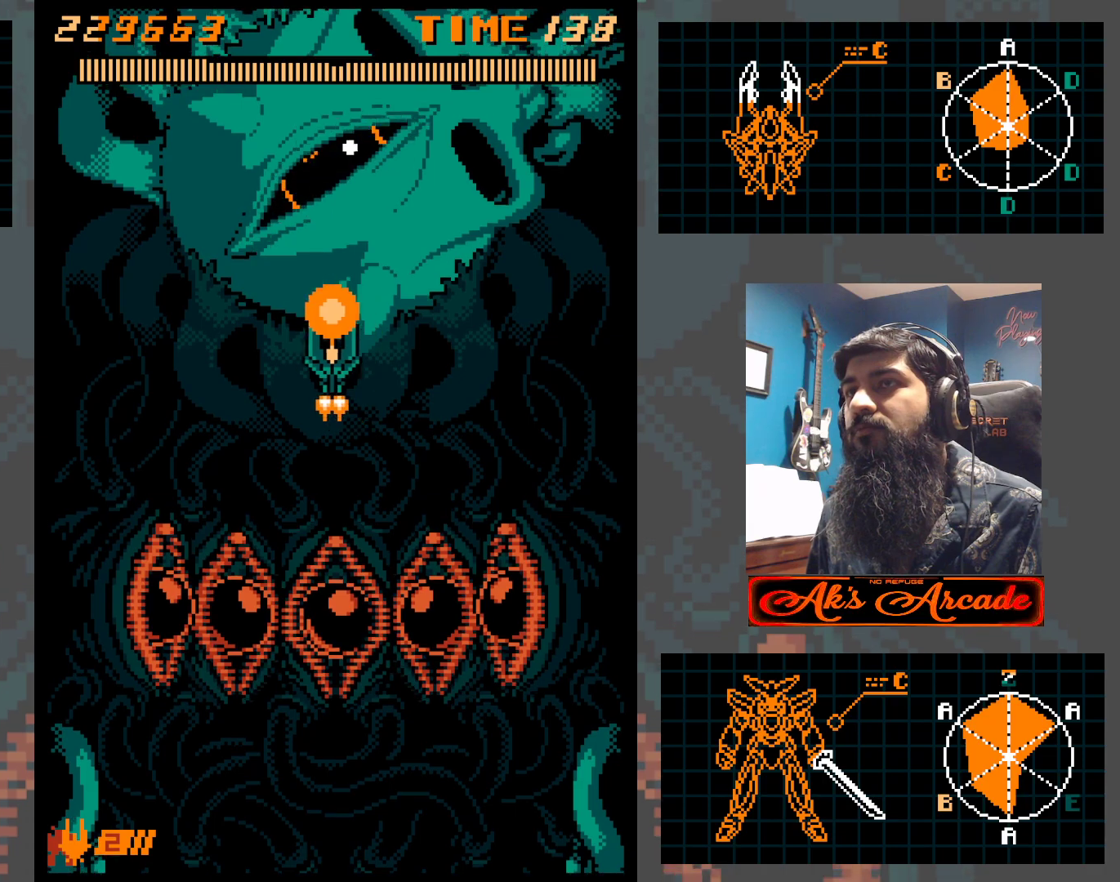
{"buttons": [], "left_stick": "center", "events": [[33, "left_stick", "center"], [150, "left_stick", "down"], [350, "left_stick", "center"]]}
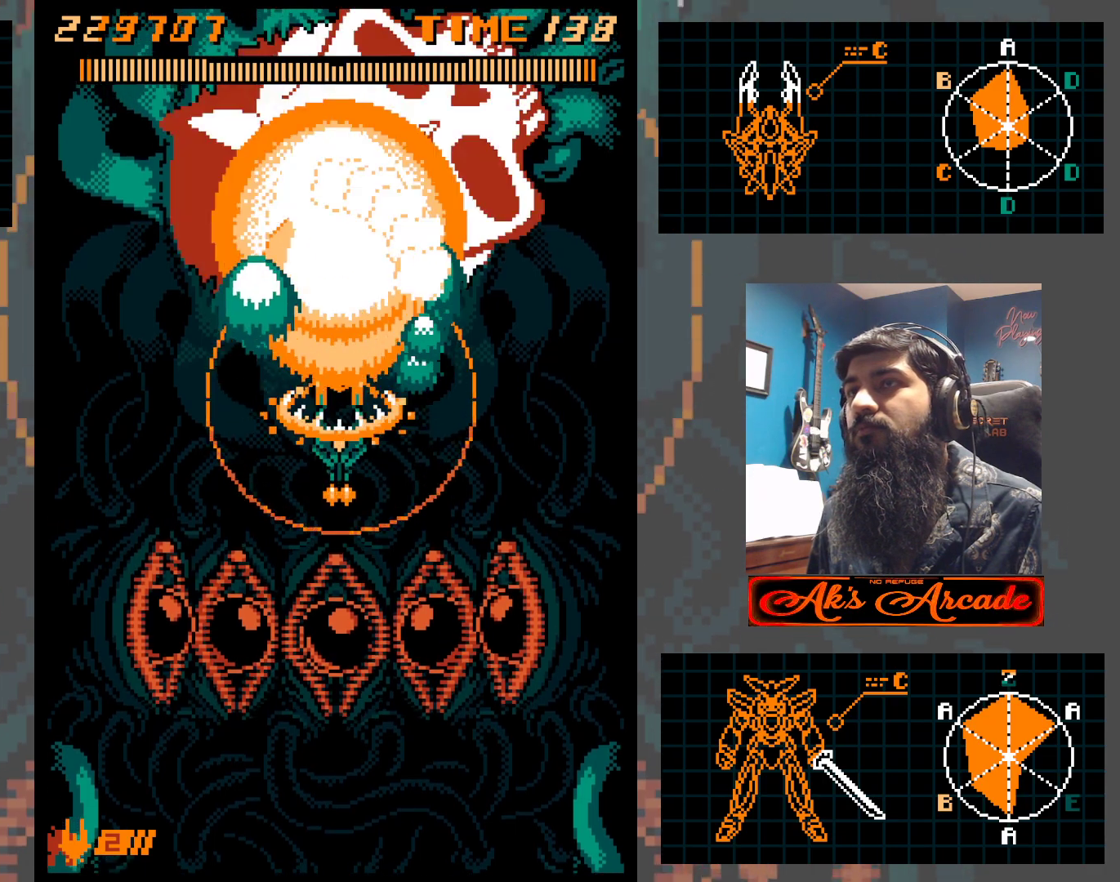
{"buttons": [], "left_stick": "up", "events": [[267, "left_stick", "up-left"], [400, "left_stick", "up"]]}
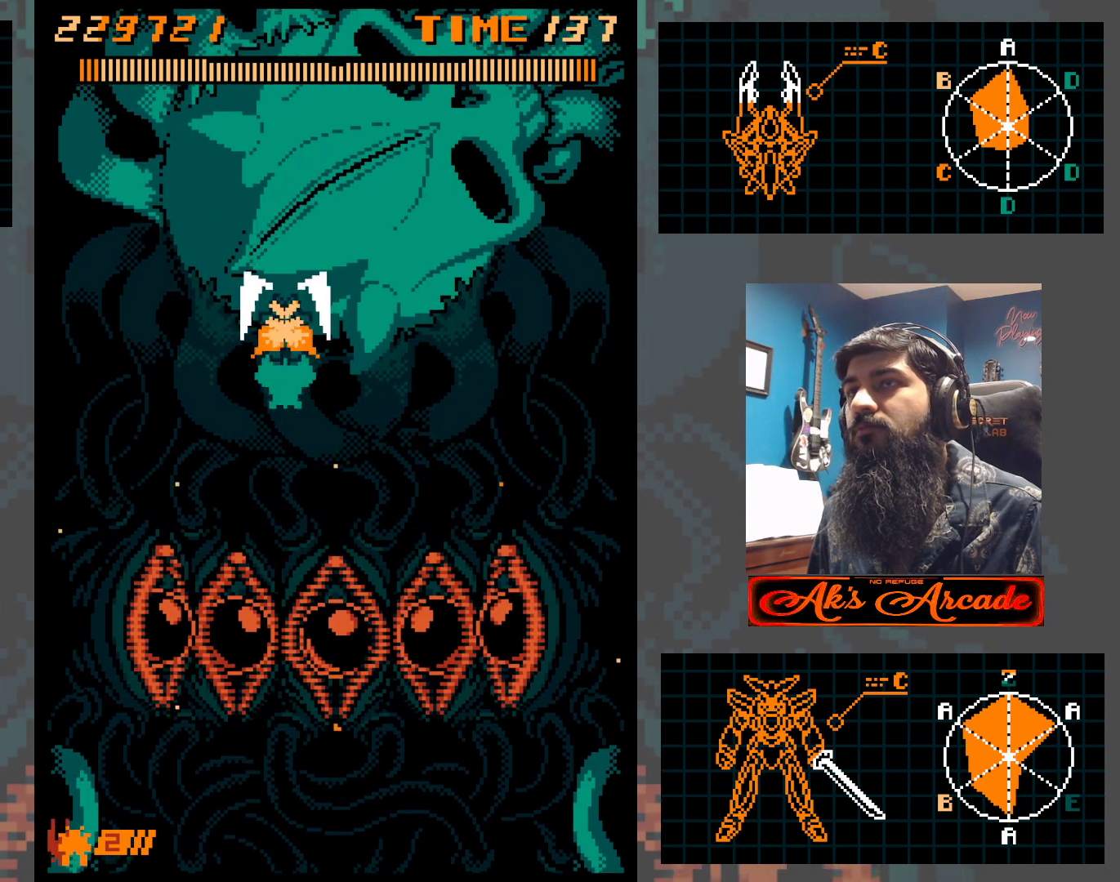
{"buttons": [], "left_stick": "up-right", "events": [[200, "left_stick", "center"], [267, "left_stick", "left"], [383, "left_stick", "up"], [450, "left_stick", "up-right"]]}
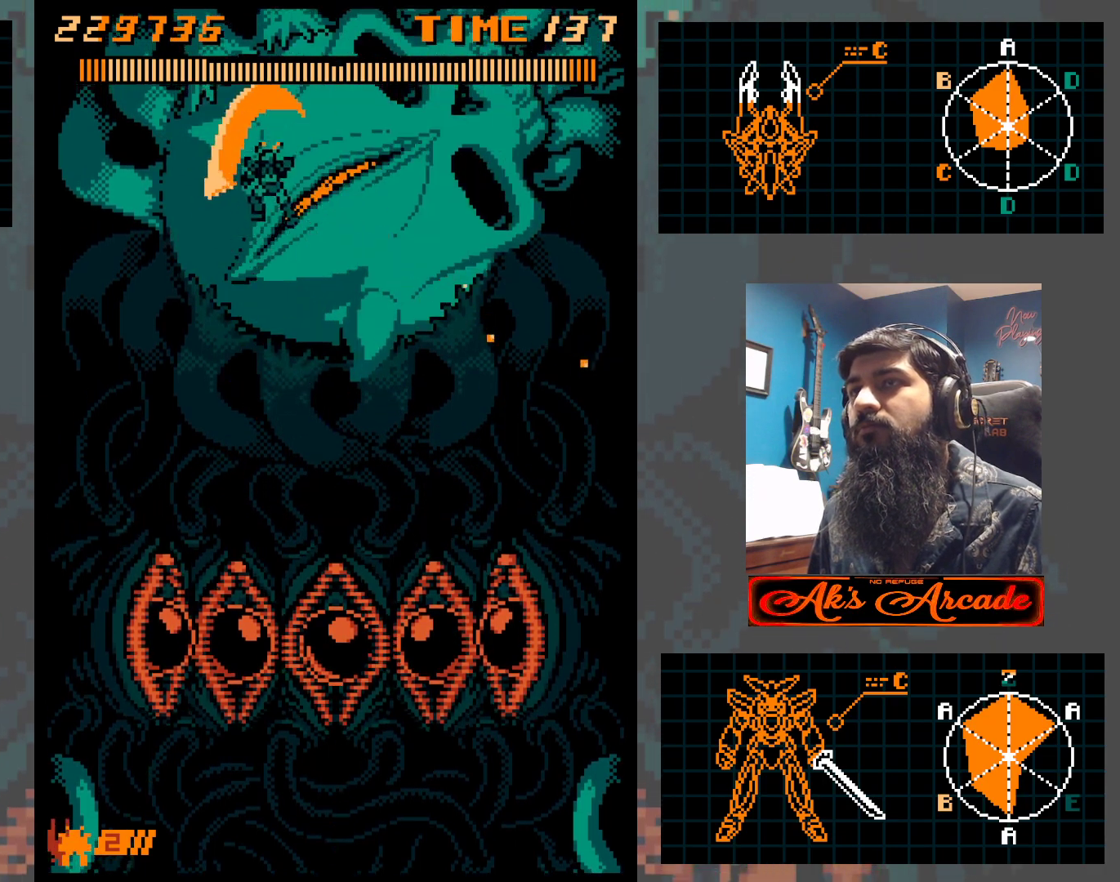
{"buttons": [], "left_stick": "down-right", "events": [[433, "left_stick", "down-right"]]}
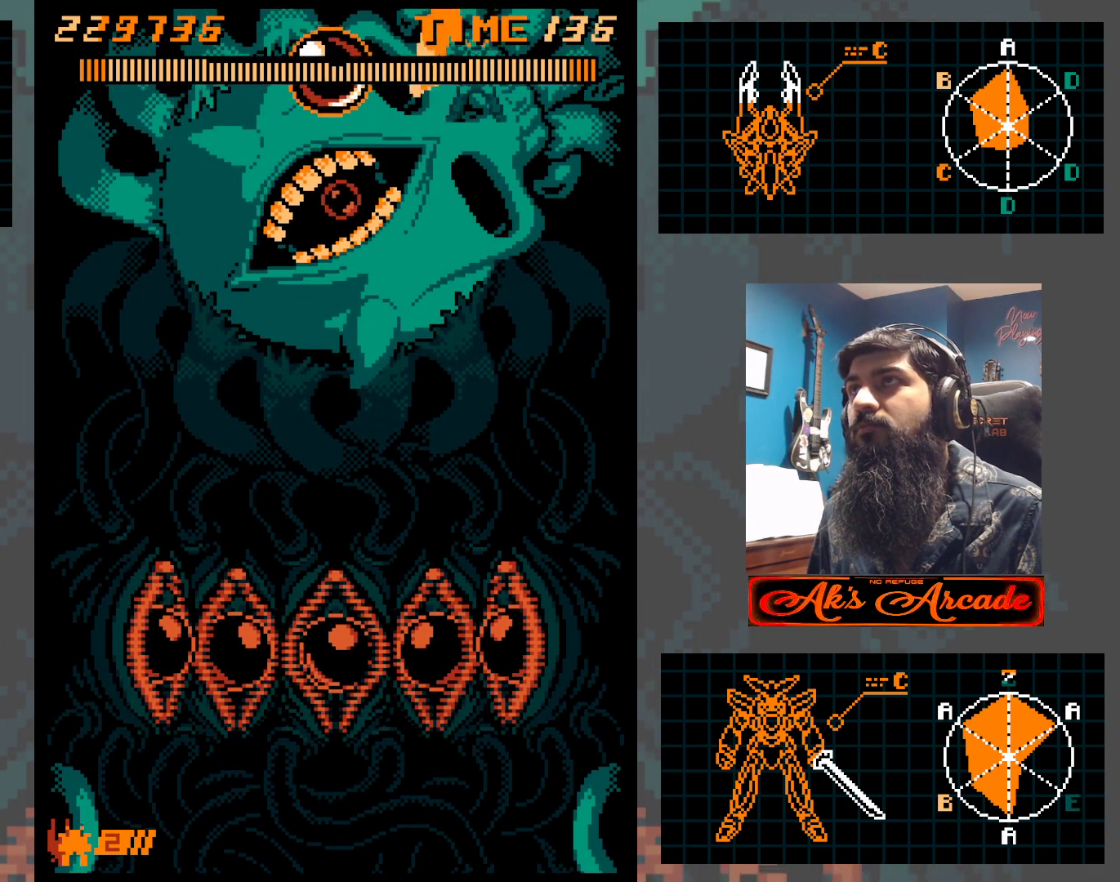
{"buttons": [], "left_stick": "down", "events": [[117, "left_stick", "down"], [233, "left_stick", "down-left"], [417, "left_stick", "down"]]}
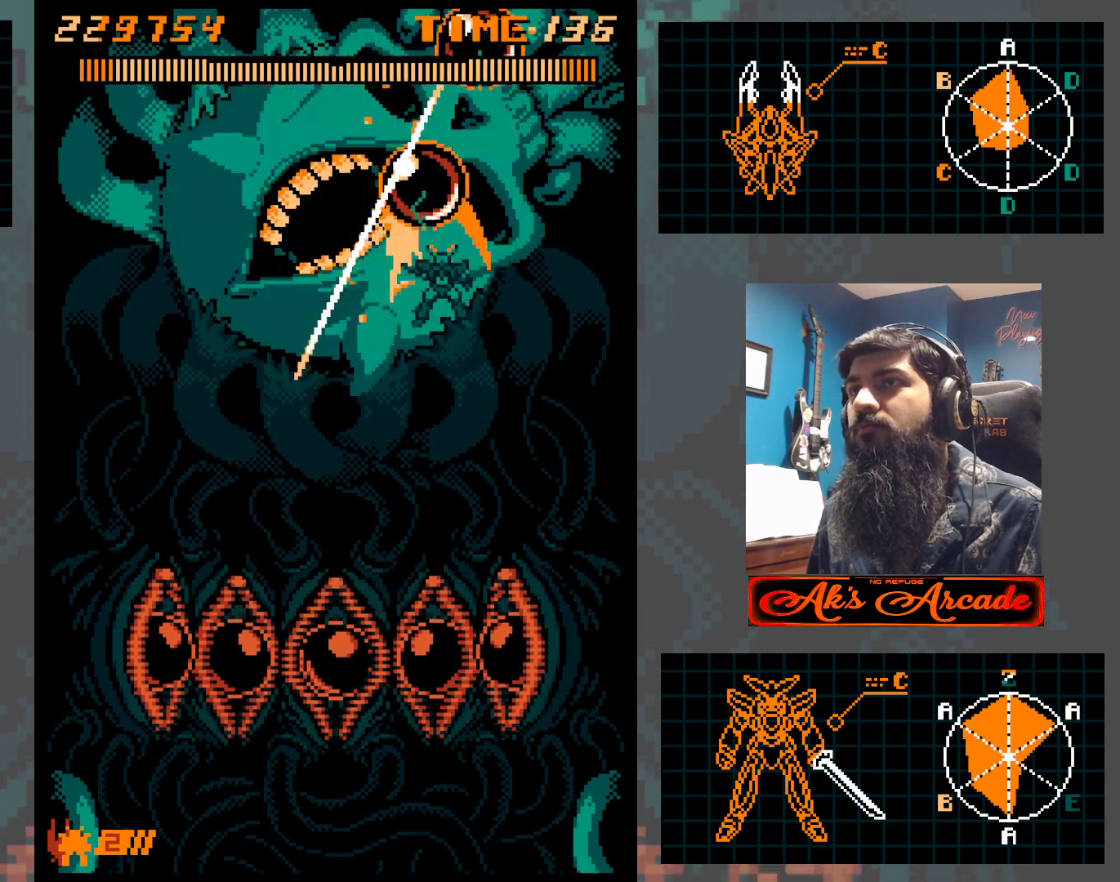
{"buttons": [], "left_stick": "center", "events": [[100, "left_stick", "left"], [200, "left_stick", "down-left"], [333, "left_stick", "left"], [483, "left_stick", "center"]]}
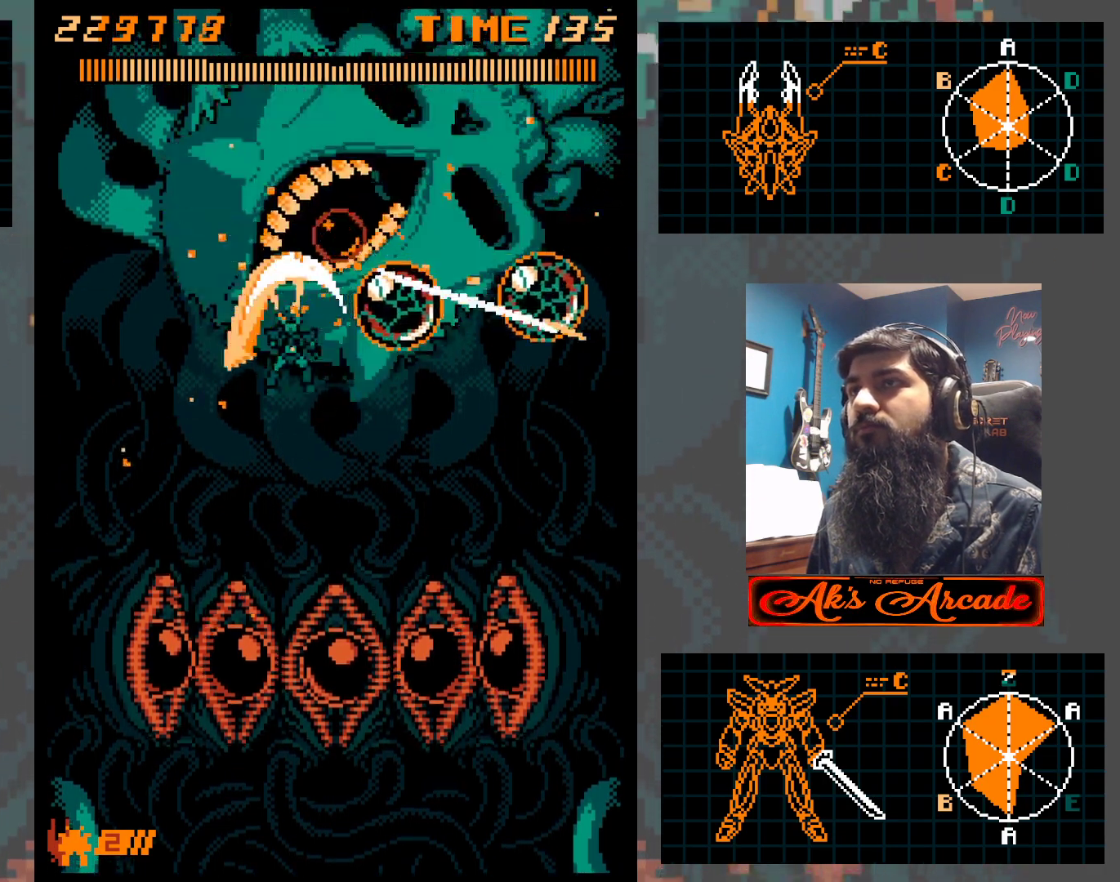
{"buttons": [], "left_stick": "up", "events": [[67, "left_stick", "left"], [150, "left_stick", "up-left"], [267, "left_stick", "up"]]}